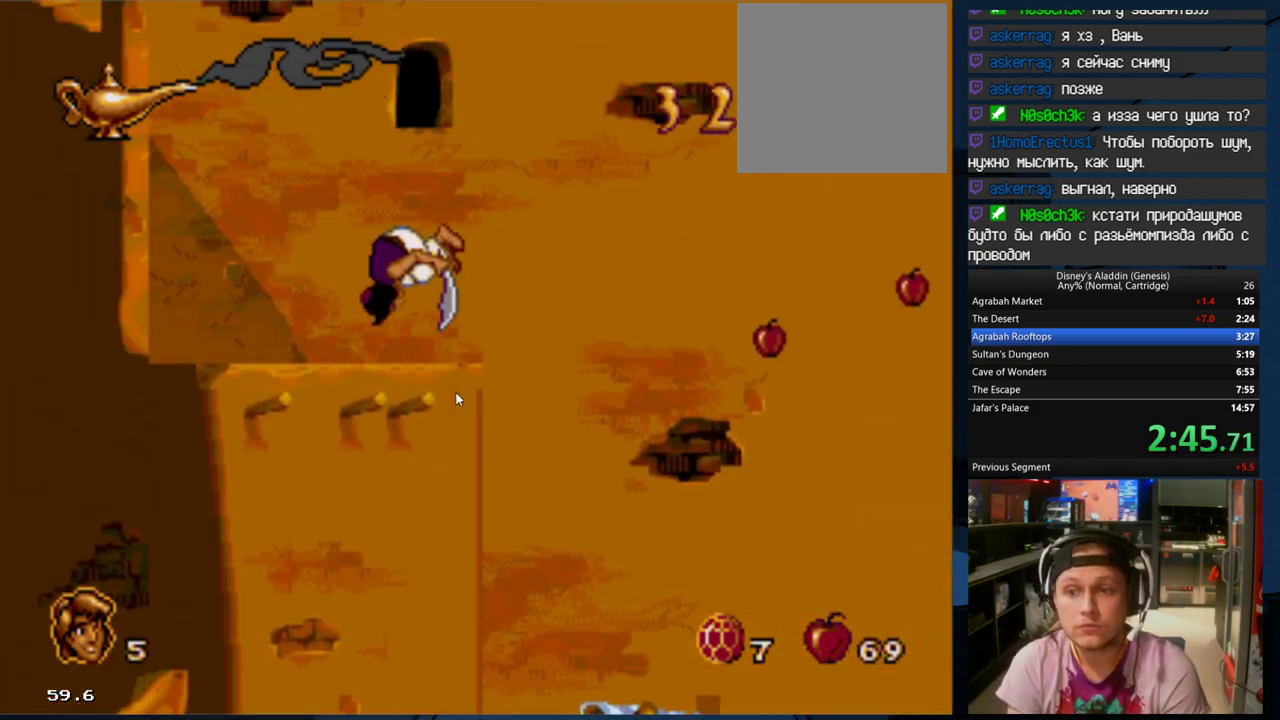
Gameplay with a controller (Xbox layout); each line is a JSON object with the inputs held at the frame after it. "events" lists button and stick changes between this image and that frame as [ms after this image, input, new state], when the widget could be followed in between. Not read: left_stick right_stick.
{"buttons": ["DPAD_RIGHT"], "events": [[400, "DPAD_LEFT", "up"], [467, "DPAD_RIGHT", "down"]]}
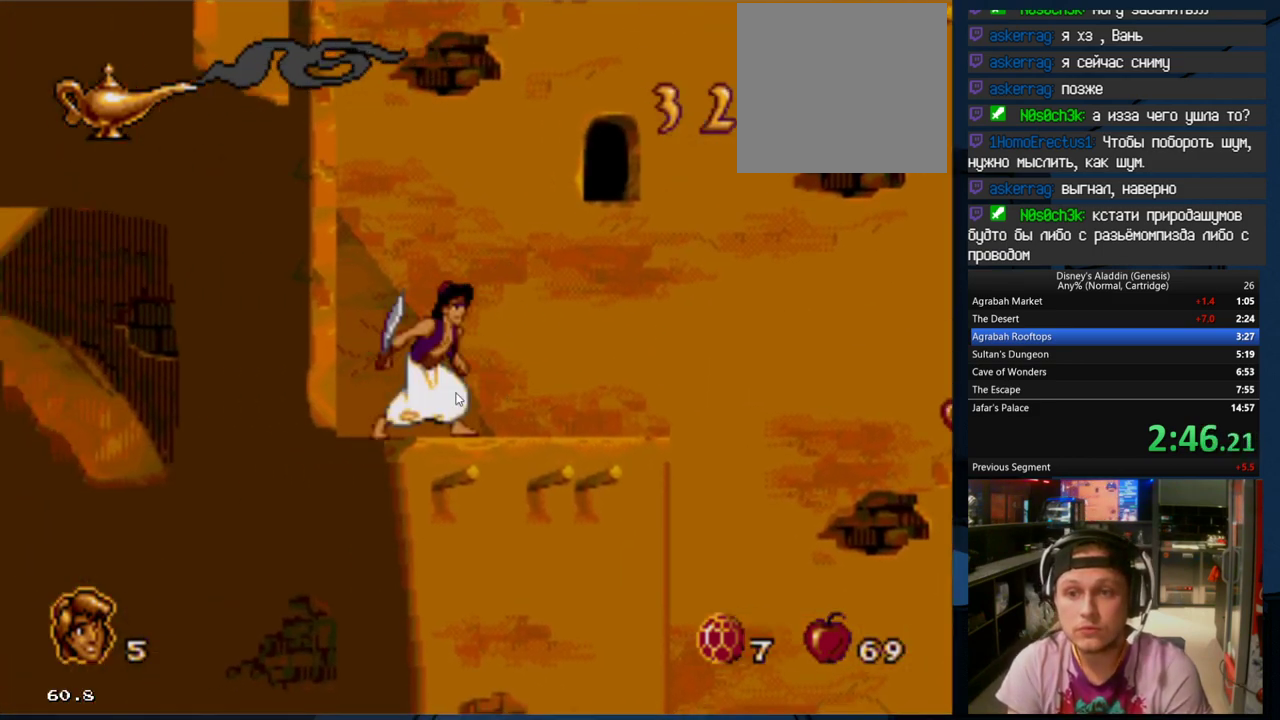
{"buttons": ["DPAD_RIGHT"], "events": []}
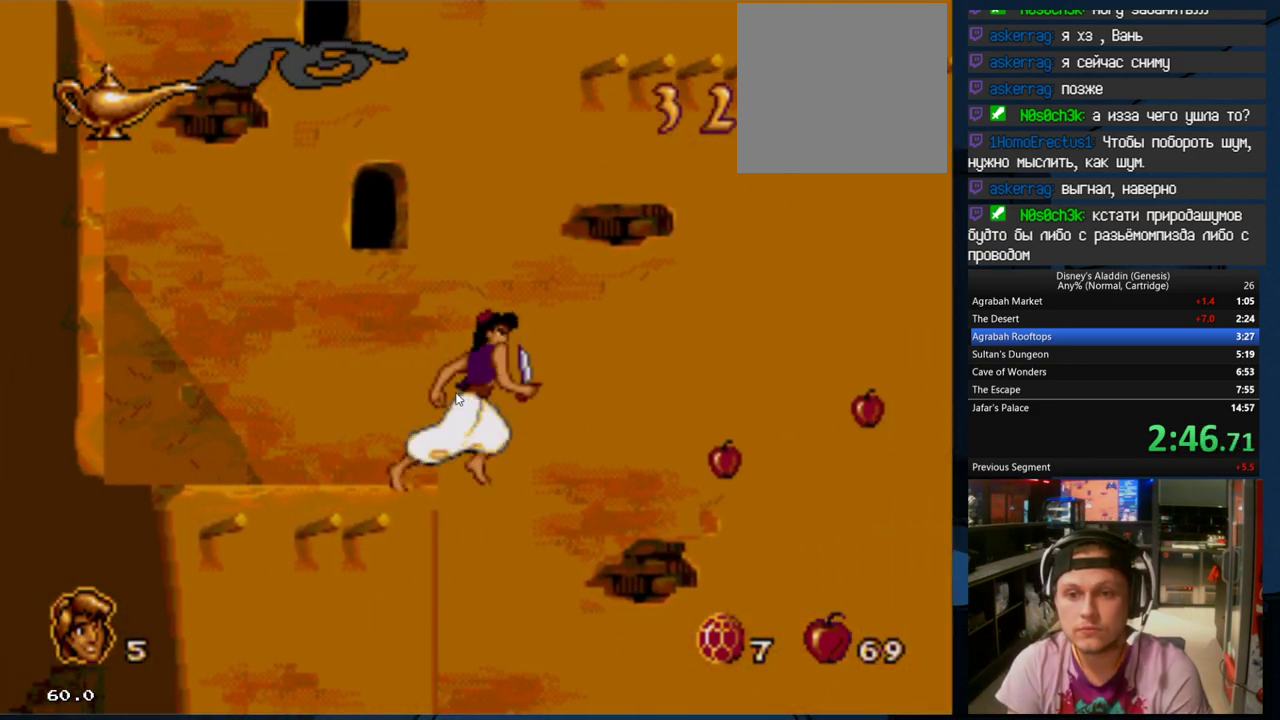
{"buttons": ["B", "DPAD_RIGHT"], "events": [[200, "A", "down"], [200, "DPAD_RIGHT", "up"], [200, "DPAD_UP", "down"], [267, "DPAD_LEFT", "down"], [300, "A", "up"], [300, "DPAD_LEFT", "up"], [300, "DPAD_RIGHT", "down"], [300, "DPAD_UP", "up"], [400, "B", "down"]]}
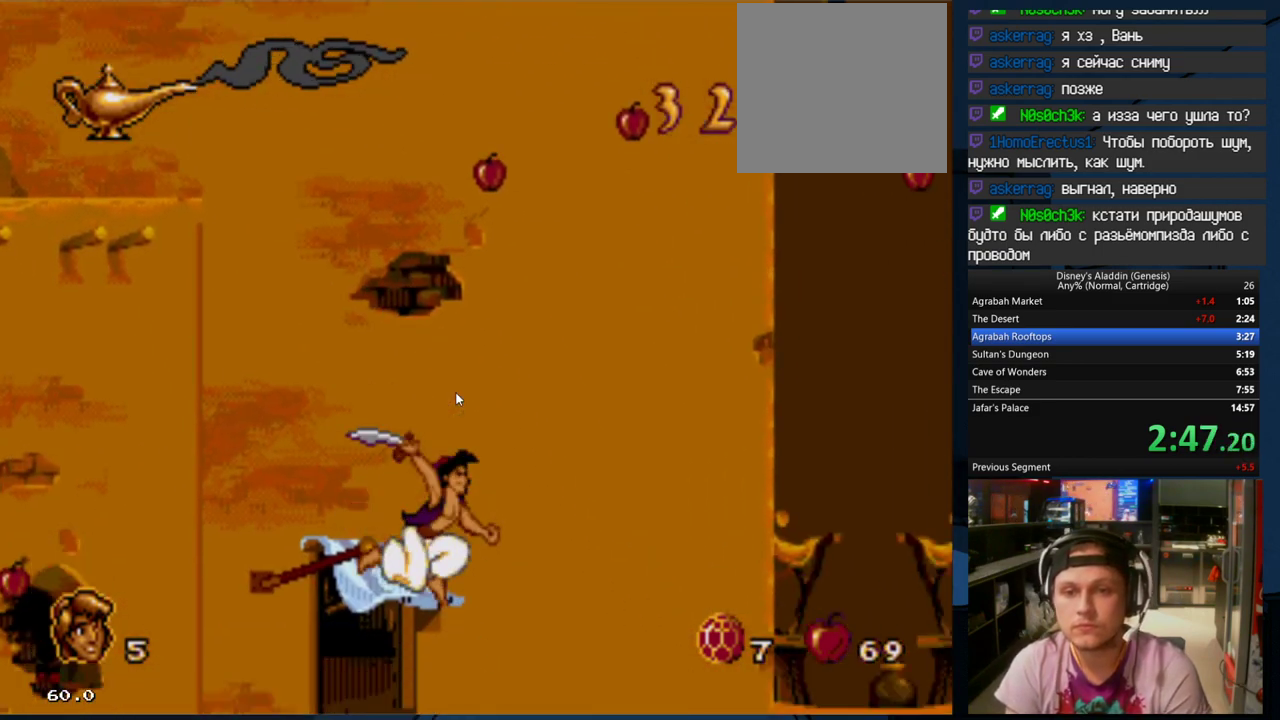
{"buttons": ["B", "DPAD_RIGHT"], "events": []}
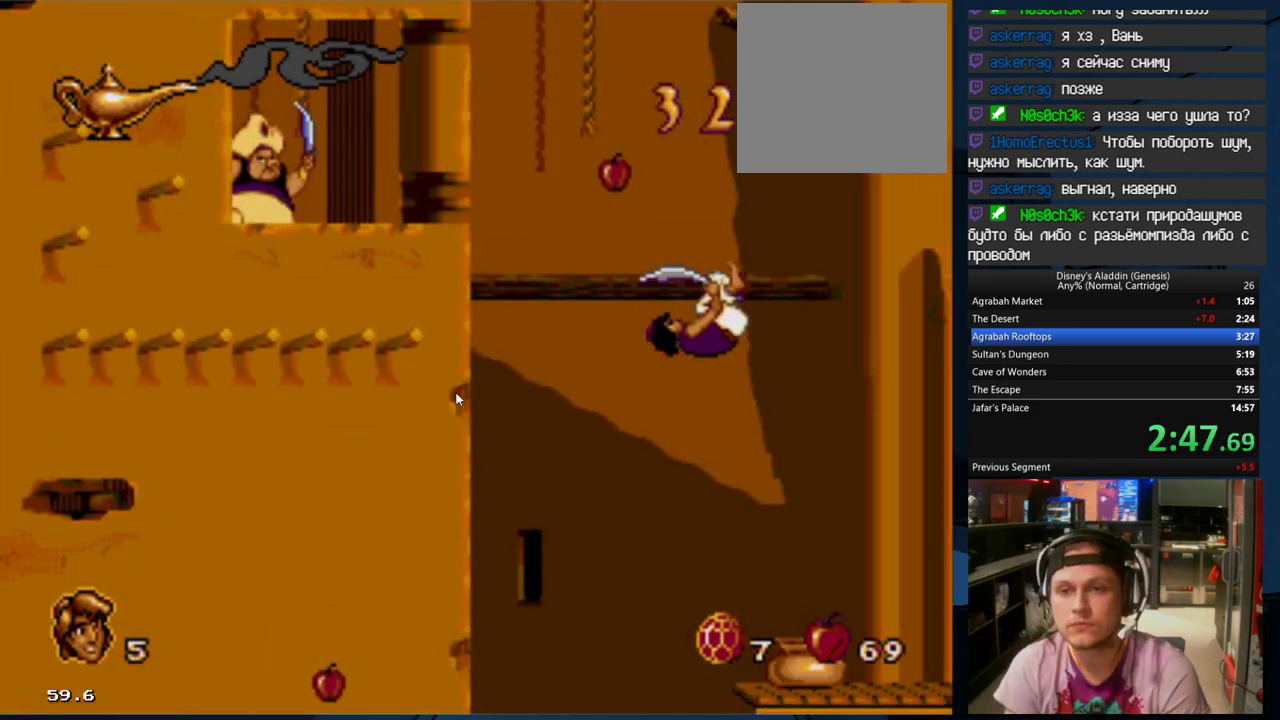
{"buttons": ["A", "DPAD_LEFT"], "events": [[100, "DPAD_LEFT", "down"], [100, "DPAD_RIGHT", "up"], [167, "A", "down"], [233, "B", "up"], [333, "A", "up"], [400, "A", "down"]]}
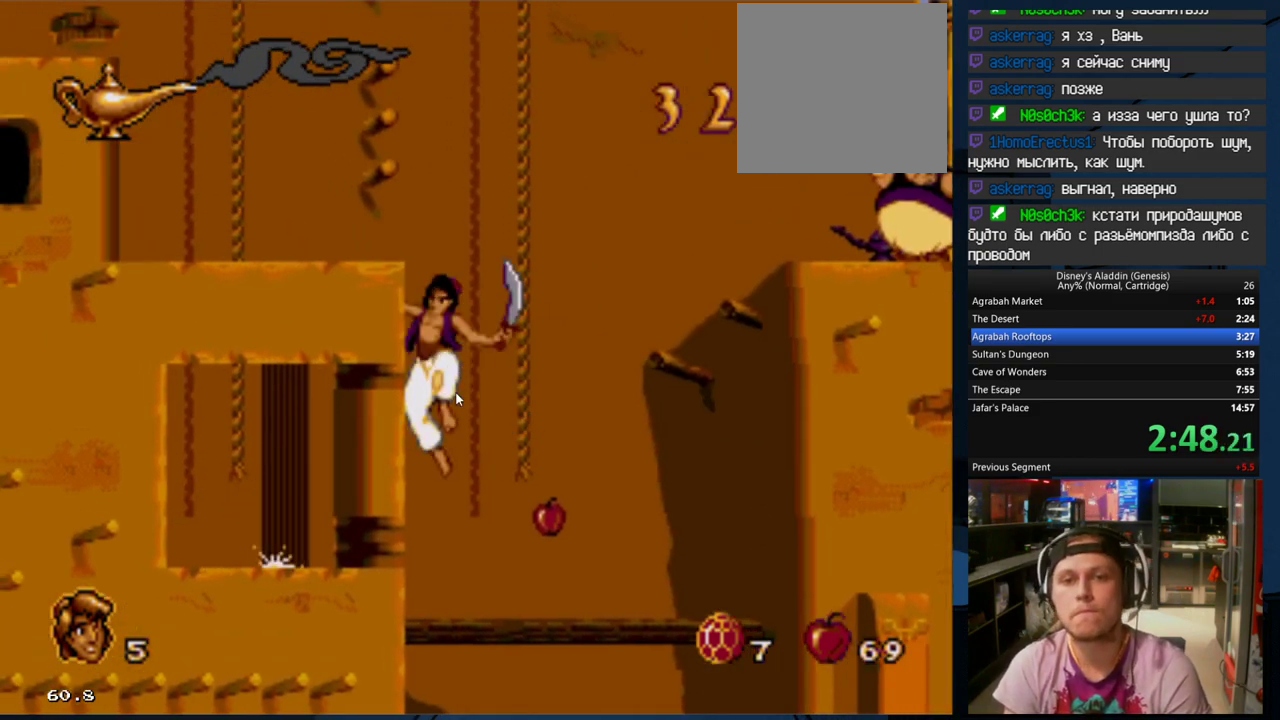
{"buttons": ["B", "DPAD_LEFT"], "events": [[200, "A", "up"], [367, "B", "down"]]}
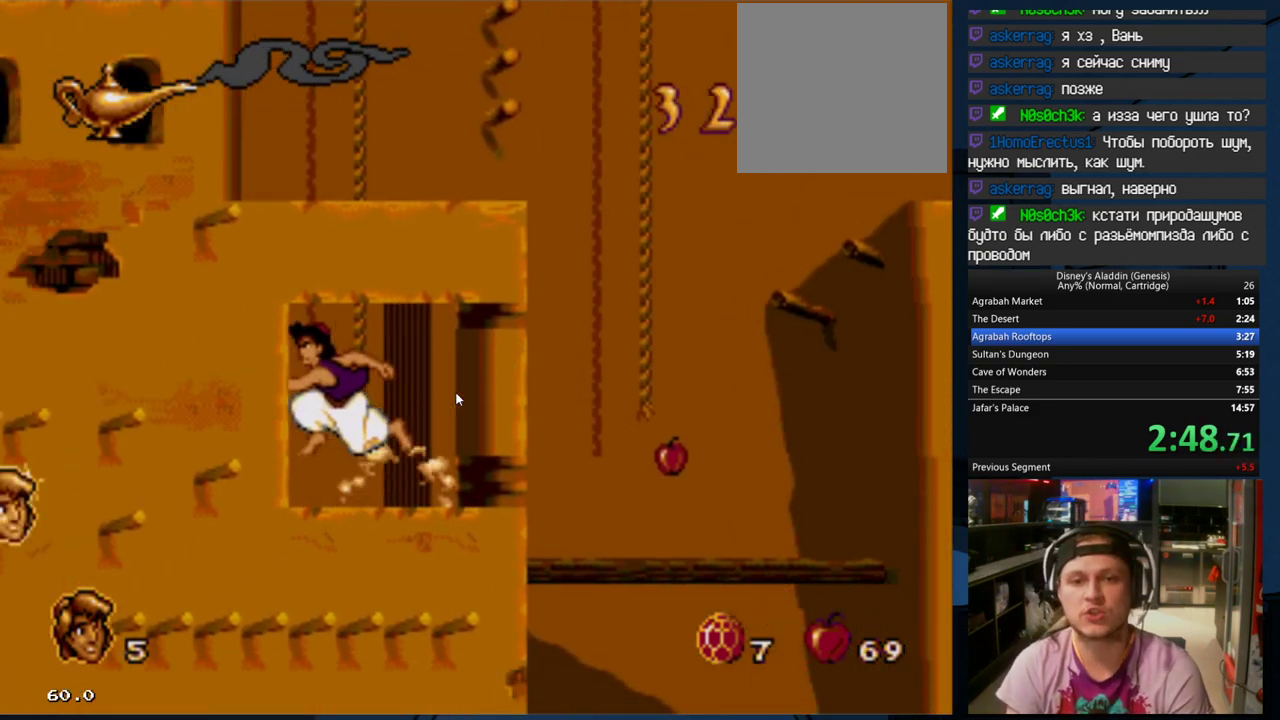
{"buttons": ["DPAD_UP"], "events": [[67, "DPAD_LEFT", "up"], [67, "DPAD_RIGHT", "down"], [67, "DPAD_UP", "down"], [167, "B", "up"], [200, "DPAD_RIGHT", "up"]]}
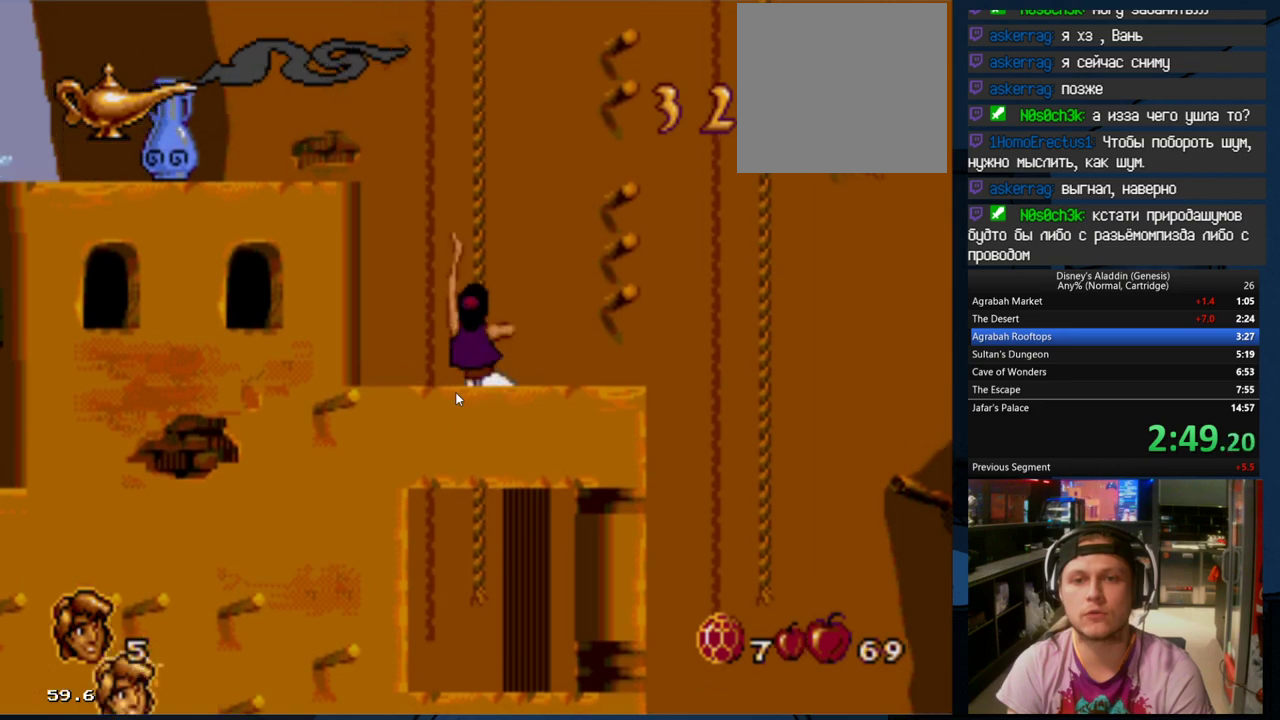
{"buttons": ["B", "DPAD_UP"], "events": [[400, "B", "down"]]}
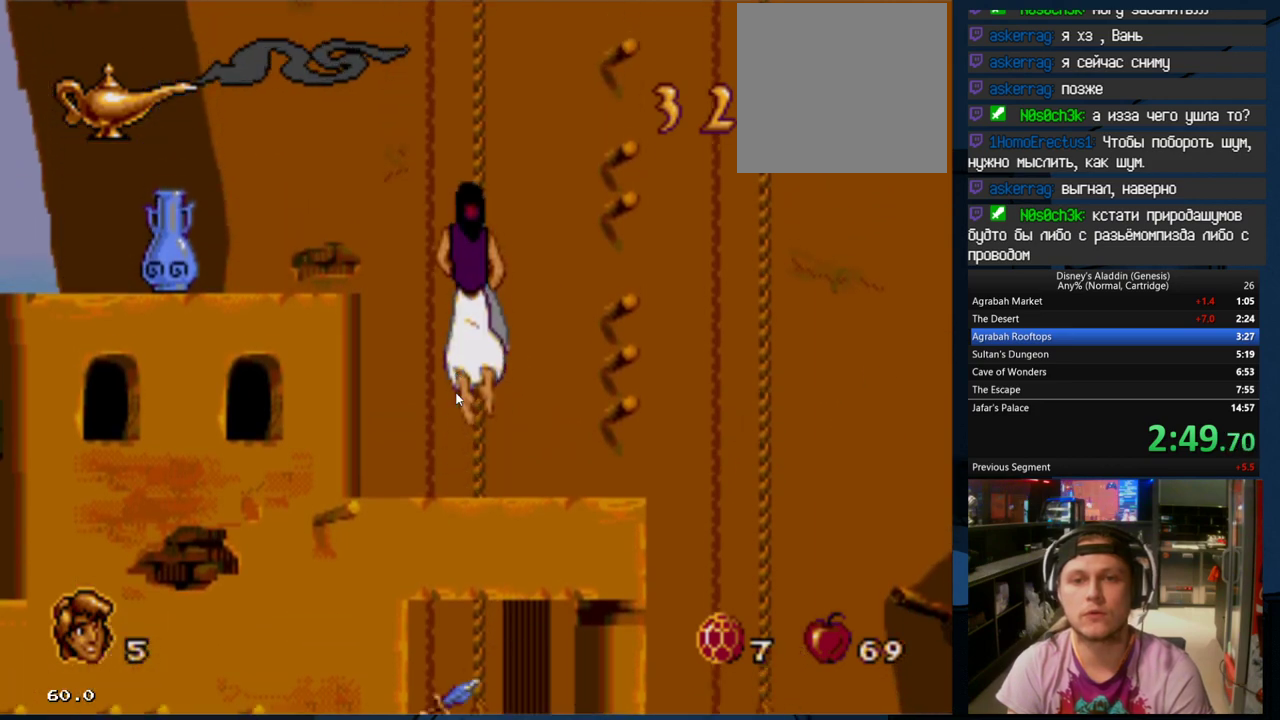
{"buttons": ["DPAD_LEFT"], "events": [[67, "DPAD_LEFT", "down"], [267, "DPAD_UP", "up"], [467, "B", "up"]]}
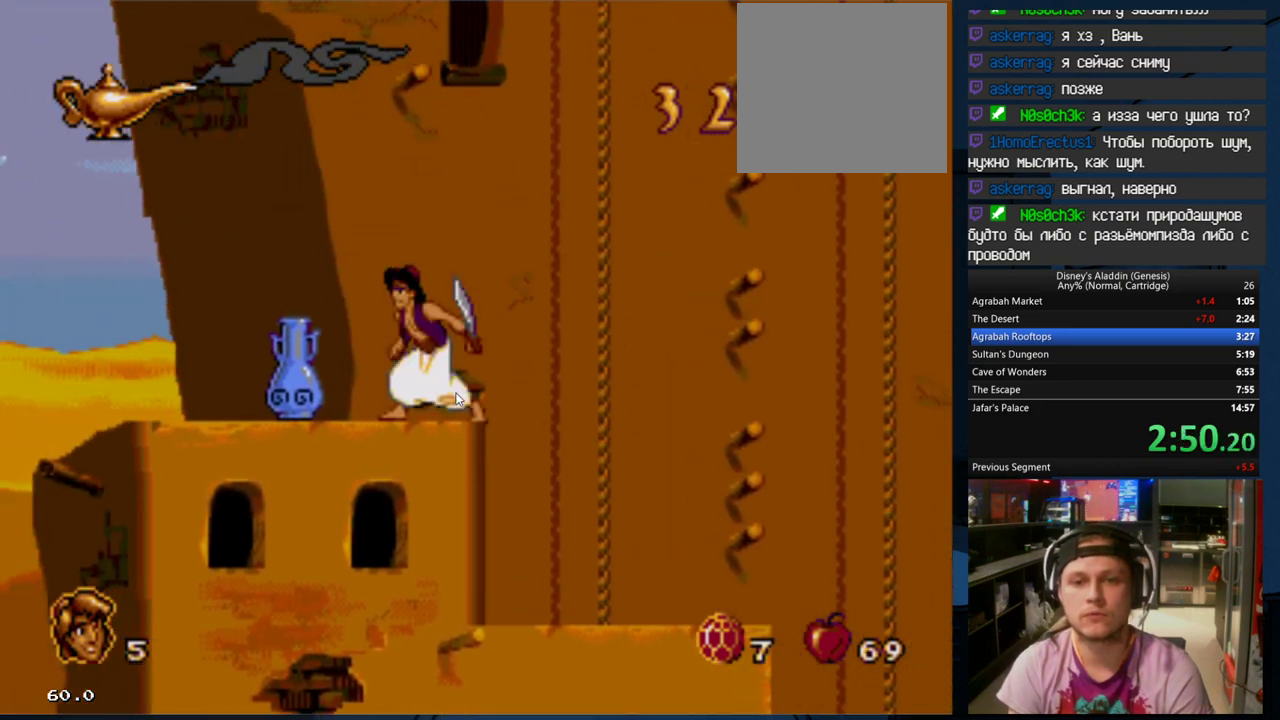
{"buttons": ["DPAD_LEFT"], "events": []}
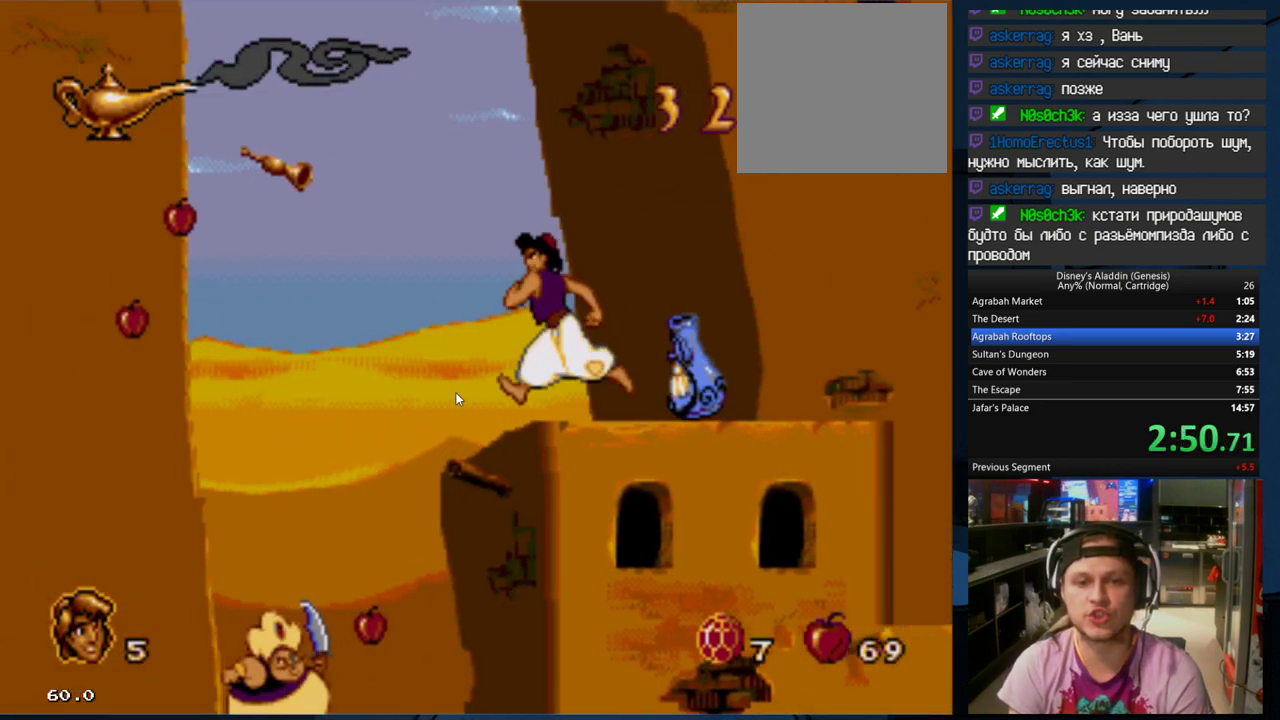
{"buttons": ["A", "DPAD_LEFT"], "events": [[267, "A", "down"], [367, "A", "up"], [400, "A", "down"]]}
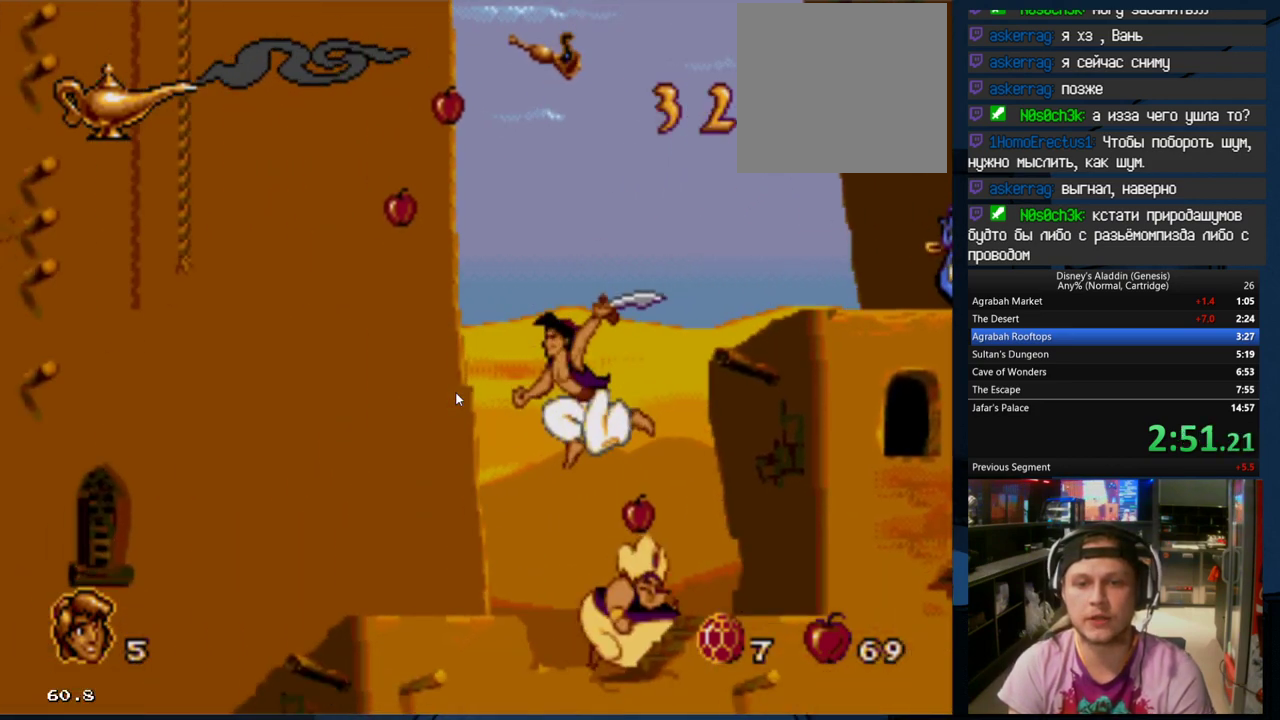
{"buttons": ["DPAD_LEFT"], "events": [[67, "A", "up"]]}
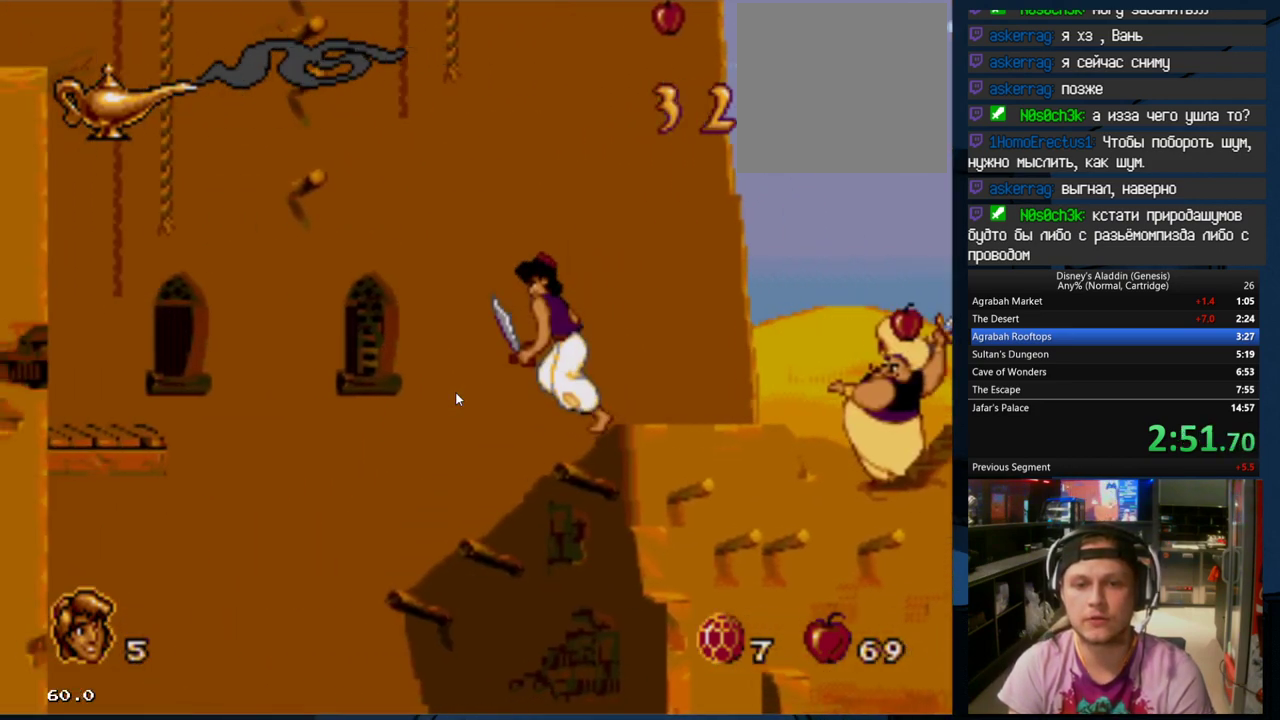
{"buttons": ["DPAD_RIGHT"], "events": [[400, "DPAD_UP", "down"], [467, "DPAD_LEFT", "up"], [467, "DPAD_RIGHT", "down"], [467, "DPAD_UP", "up"]]}
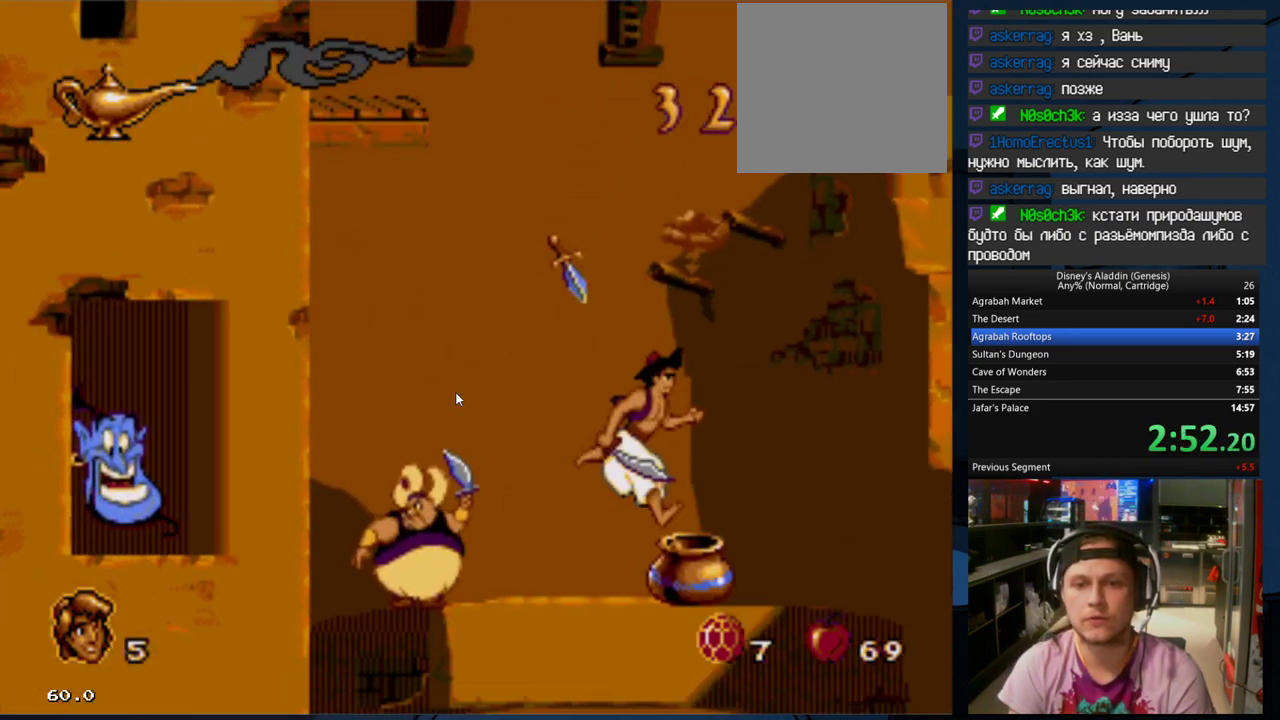
{"buttons": [], "events": [[100, "DPAD_RIGHT", "up"], [267, "B", "down"], [367, "B", "up"]]}
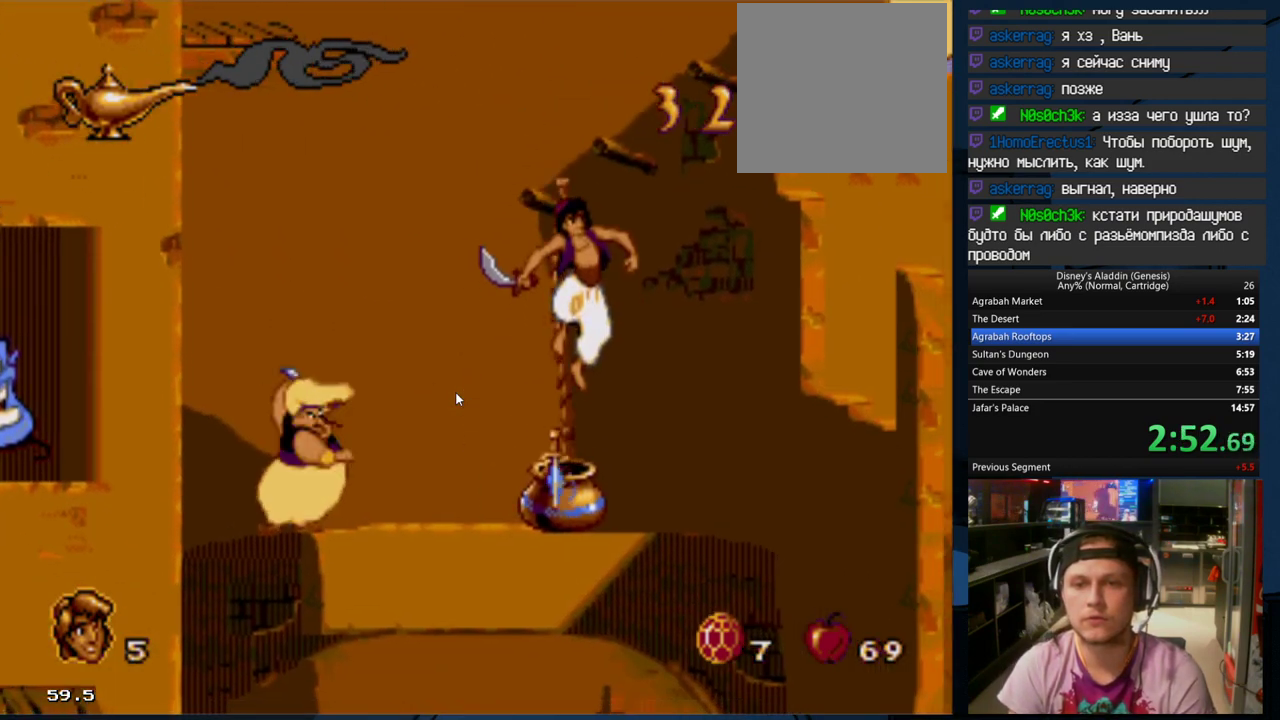
{"buttons": [], "events": [[33, "DPAD_LEFT", "down"], [100, "DPAD_LEFT", "up"]]}
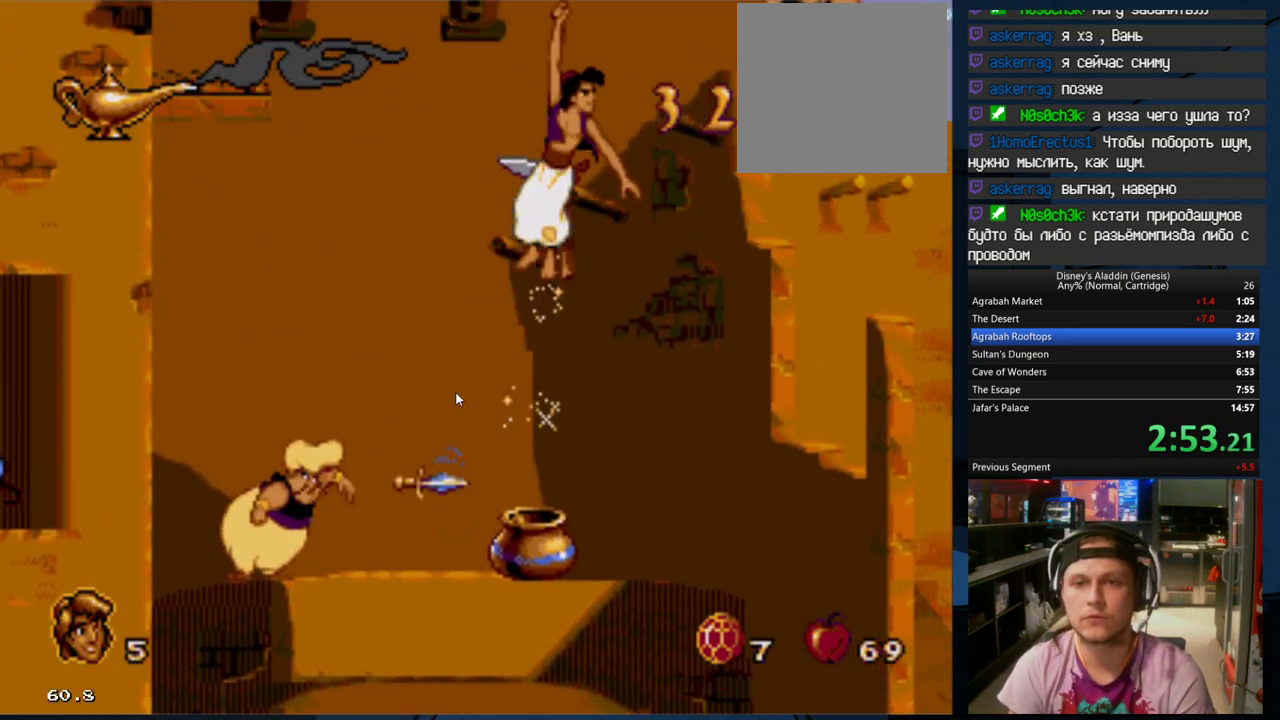
{"buttons": ["B"], "events": [[400, "B", "down"]]}
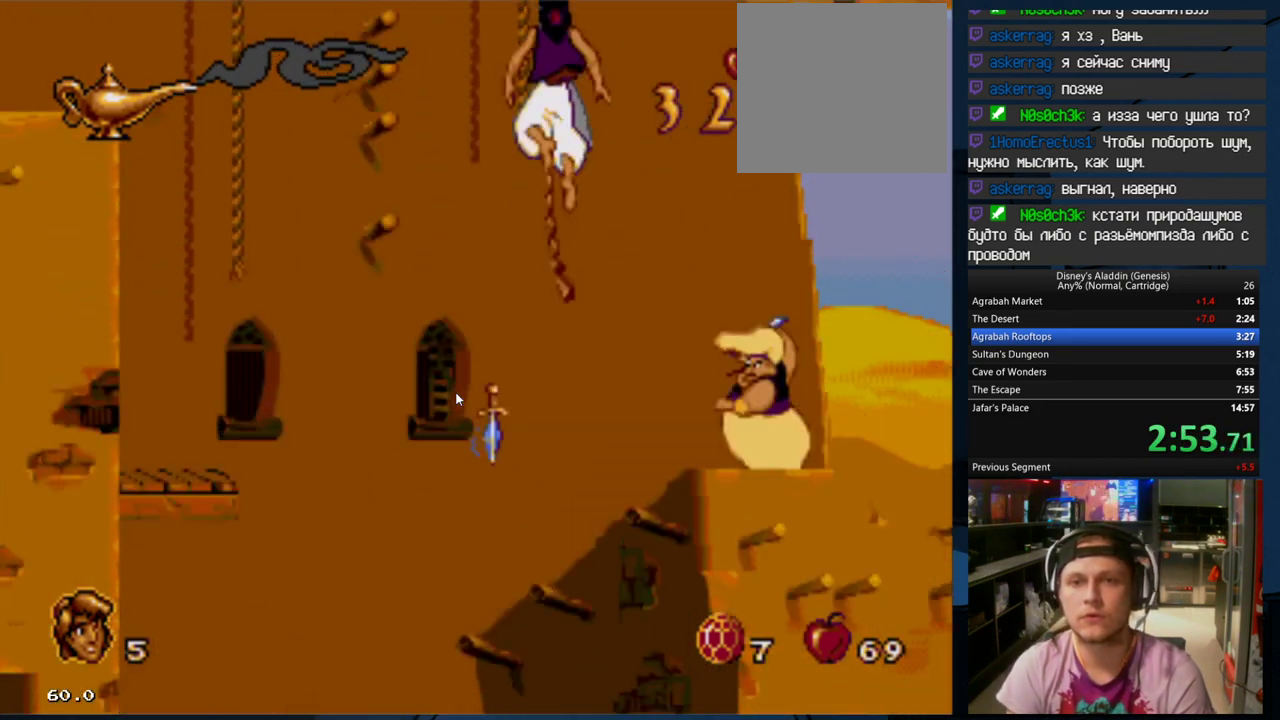
{"buttons": ["DPAD_UP"], "events": [[67, "DPAD_UP", "down"], [100, "DPAD_LEFT", "down"], [200, "B", "up"], [200, "DPAD_LEFT", "up"]]}
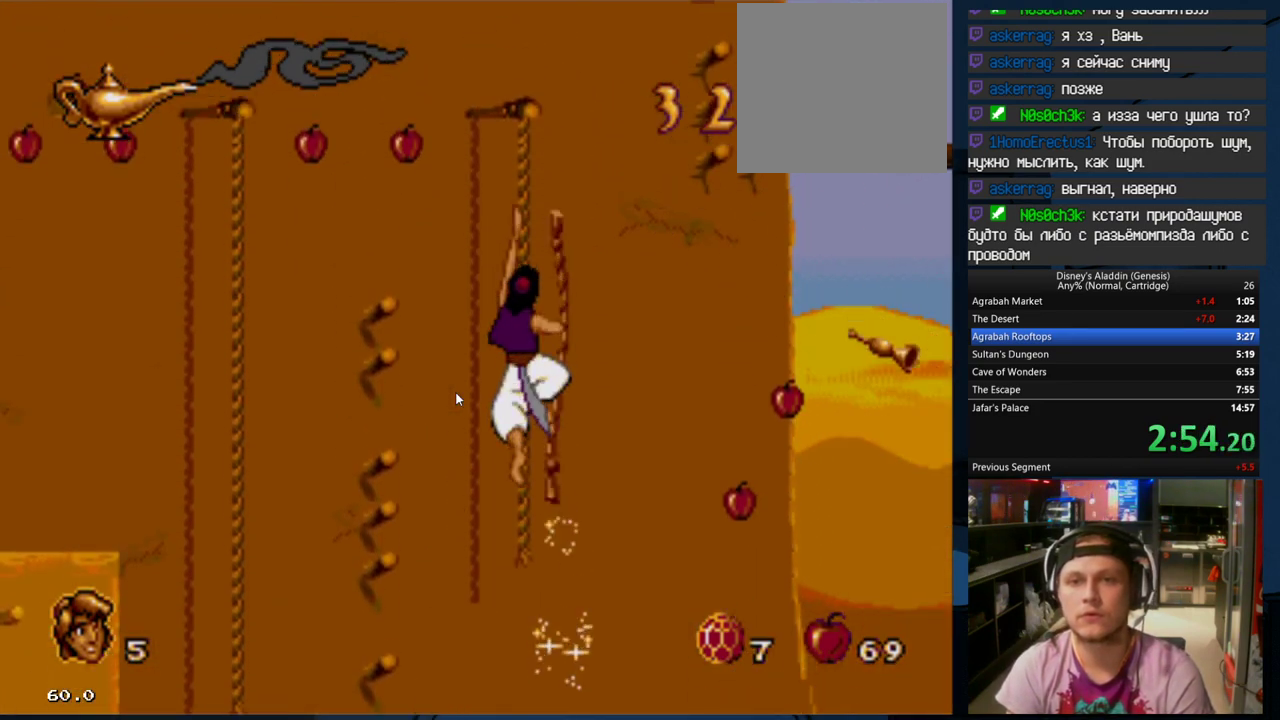
{"buttons": ["DPAD_LEFT"], "events": [[133, "B", "down"], [133, "DPAD_LEFT", "down"], [233, "DPAD_UP", "up"], [433, "B", "up"]]}
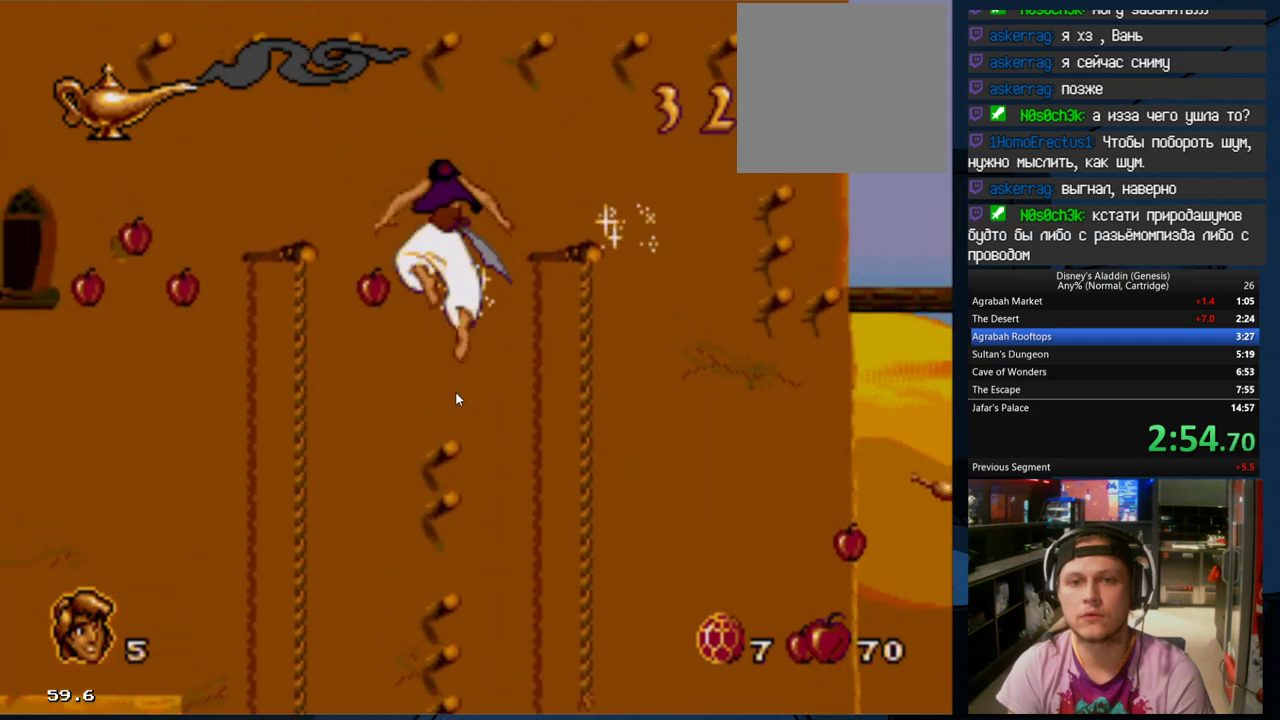
{"buttons": ["B", "DPAD_UP", "DPAD_LEFT"], "events": [[367, "DPAD_UP", "down"], [467, "B", "down"]]}
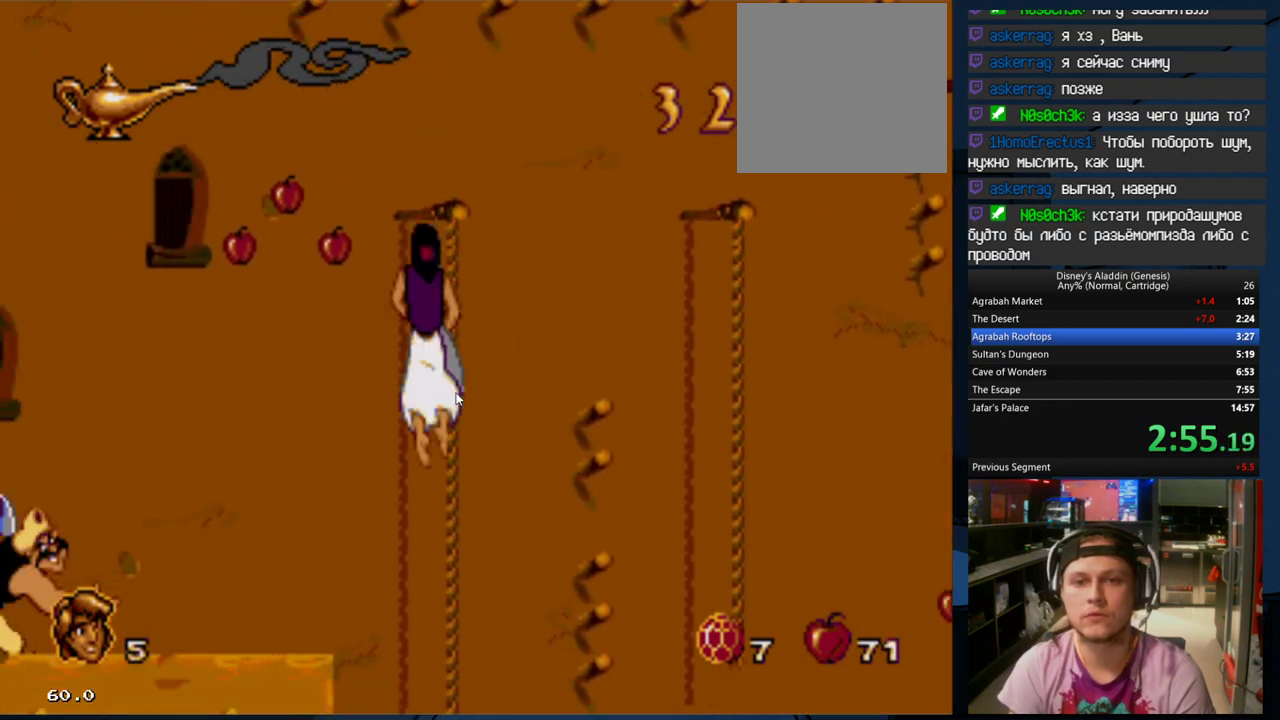
{"buttons": [], "events": [[33, "DPAD_UP", "up"], [67, "B", "up"], [433, "DPAD_LEFT", "up"]]}
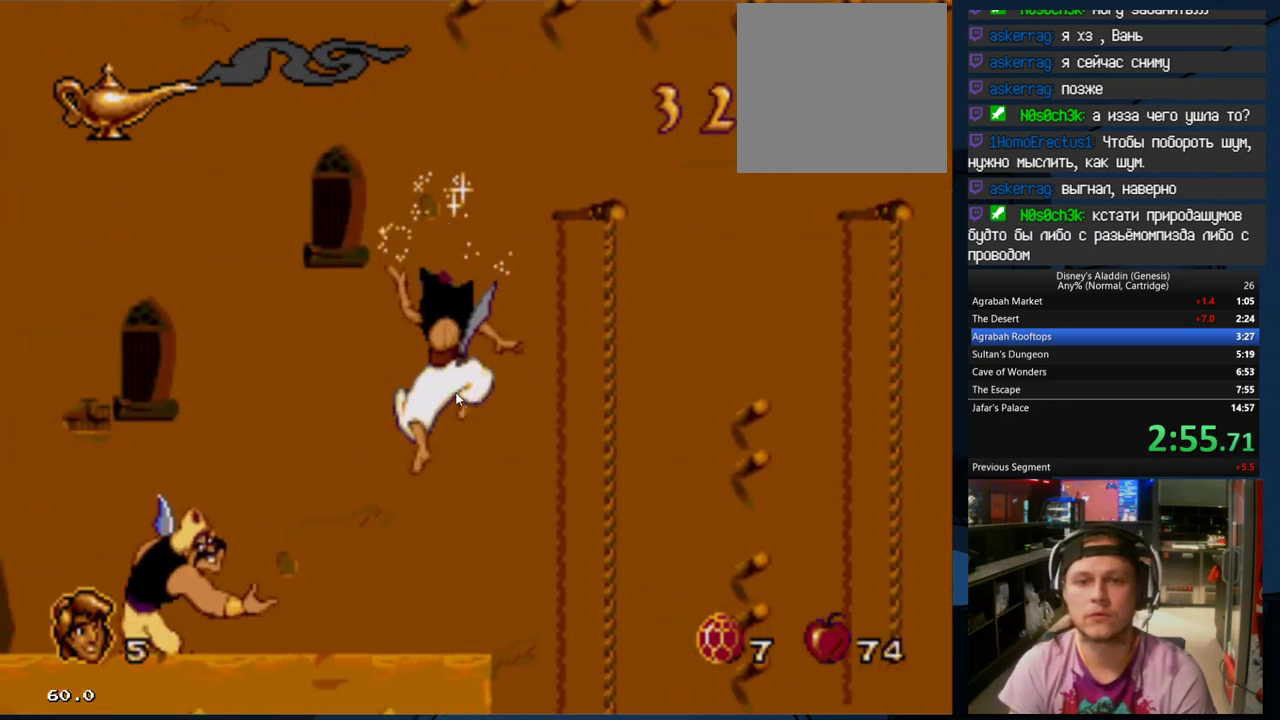
{"buttons": ["DPAD_RIGHT"], "events": [[67, "DPAD_LEFT", "down"], [167, "A", "down"], [300, "A", "up"], [367, "A", "down"], [467, "A", "up"], [500, "DPAD_LEFT", "up"], [500, "DPAD_RIGHT", "down"]]}
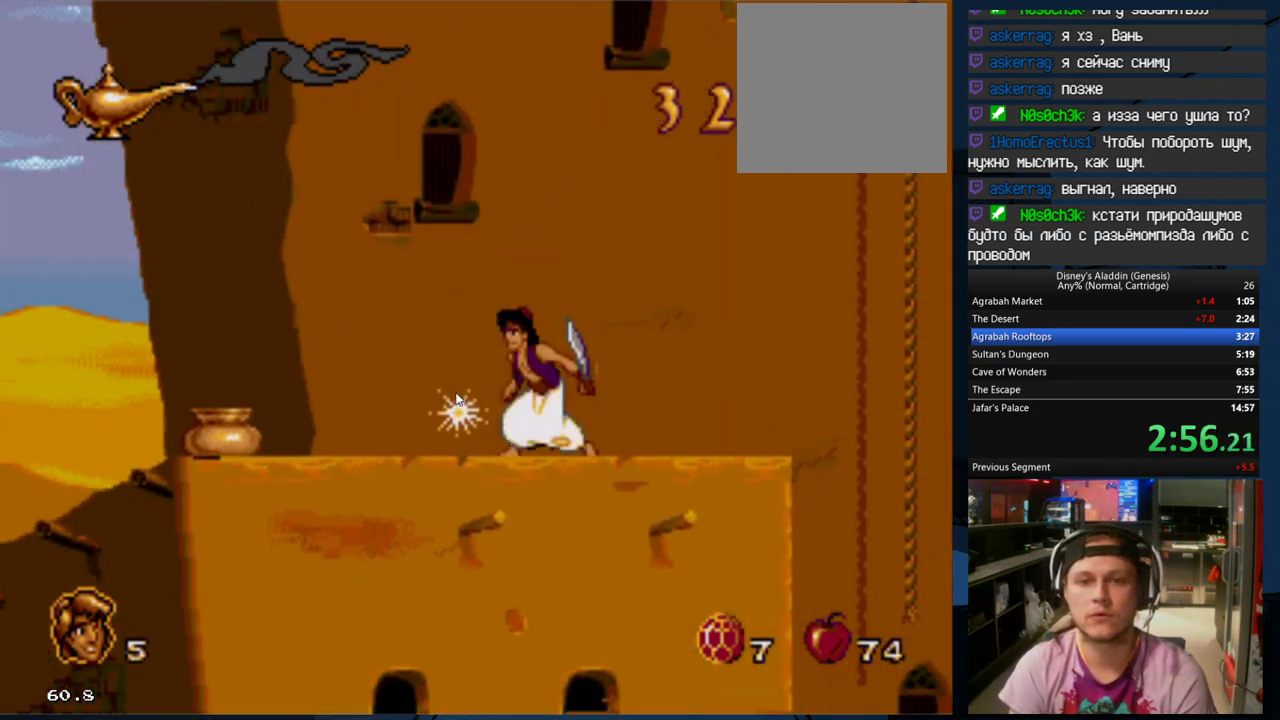
{"buttons": ["DPAD_LEFT"], "events": [[233, "DPAD_RIGHT", "up"], [233, "DPAD_UP", "down"], [300, "DPAD_LEFT", "down"], [300, "DPAD_UP", "up"]]}
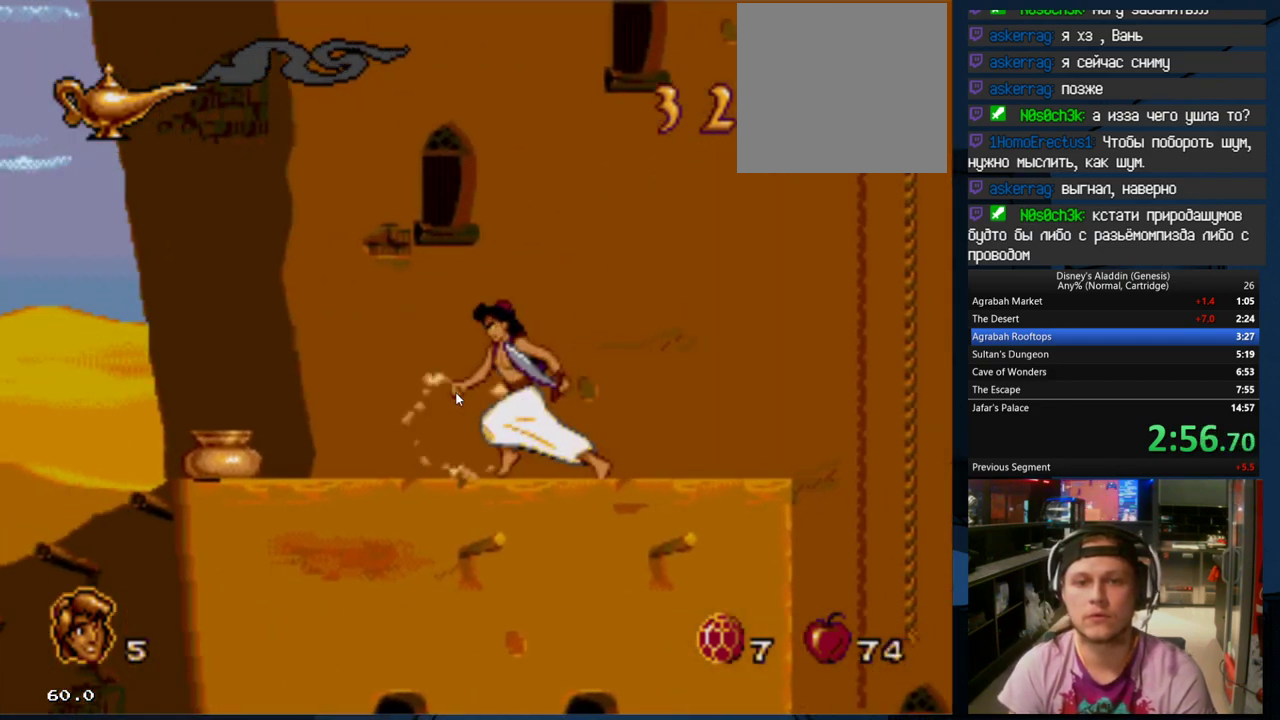
{"buttons": ["DPAD_LEFT"], "events": [[433, "DPAD_LEFT", "up"], [500, "DPAD_LEFT", "down"]]}
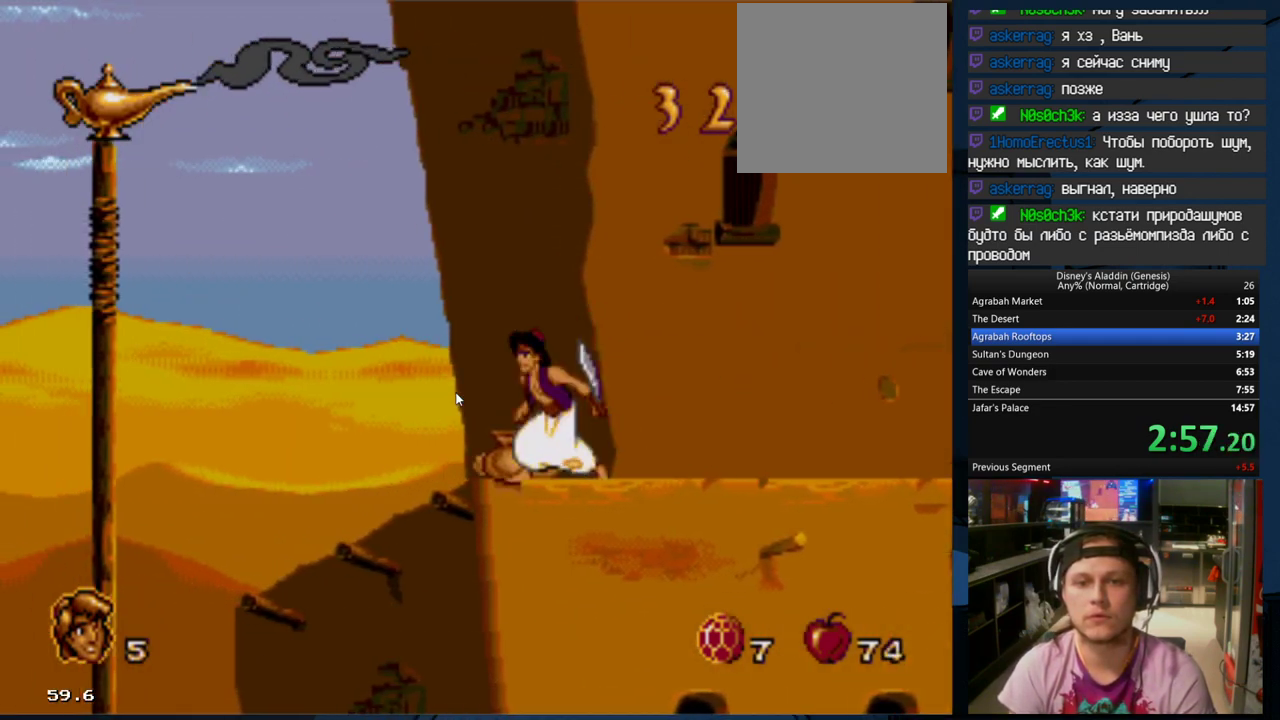
{"buttons": ["B", "DPAD_LEFT"], "events": [[100, "B", "down"]]}
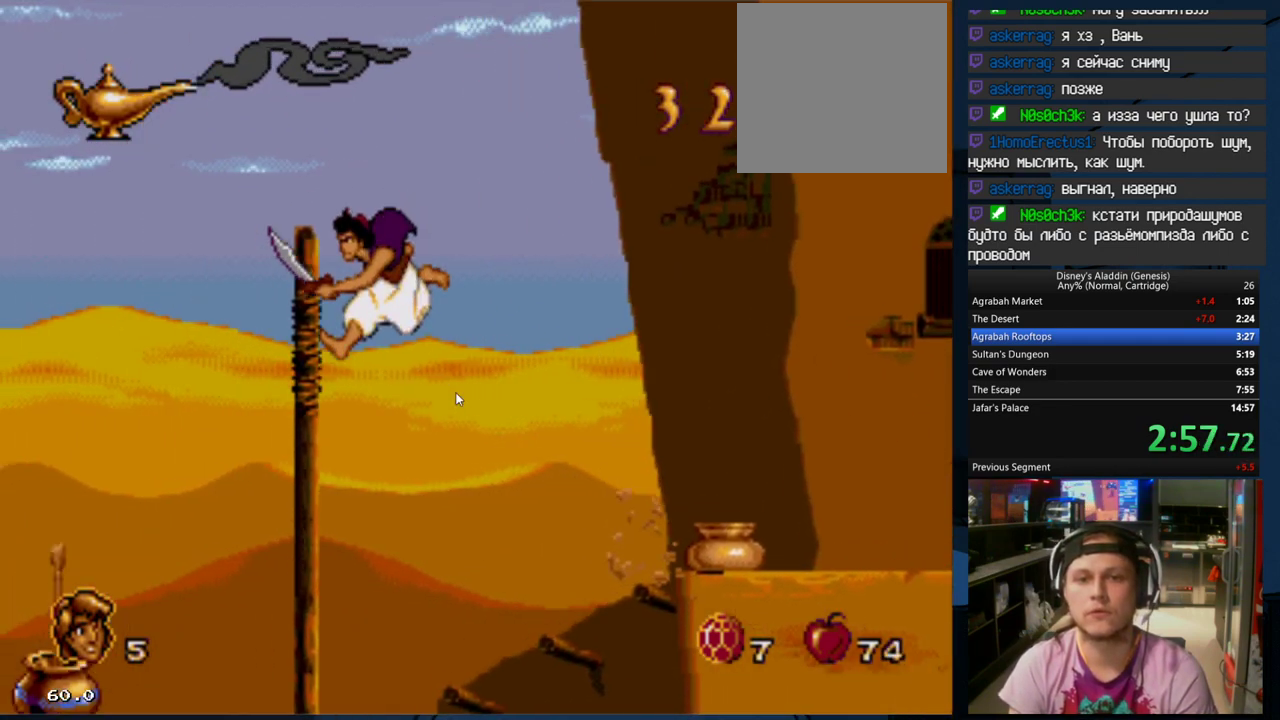
{"buttons": ["DPAD_LEFT"], "events": [[367, "B", "up"]]}
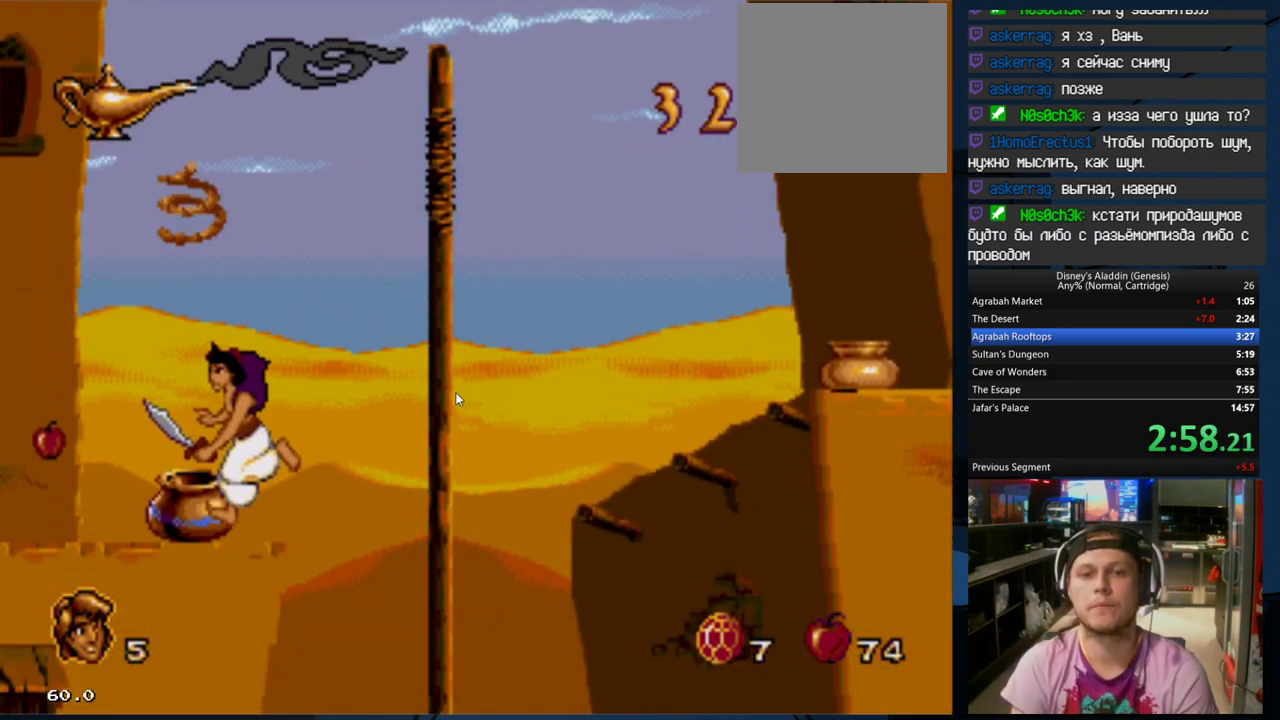
{"buttons": [], "events": [[100, "B", "down"], [200, "DPAD_LEFT", "up"], [300, "B", "up"], [300, "DPAD_RIGHT", "down"], [367, "DPAD_RIGHT", "up"]]}
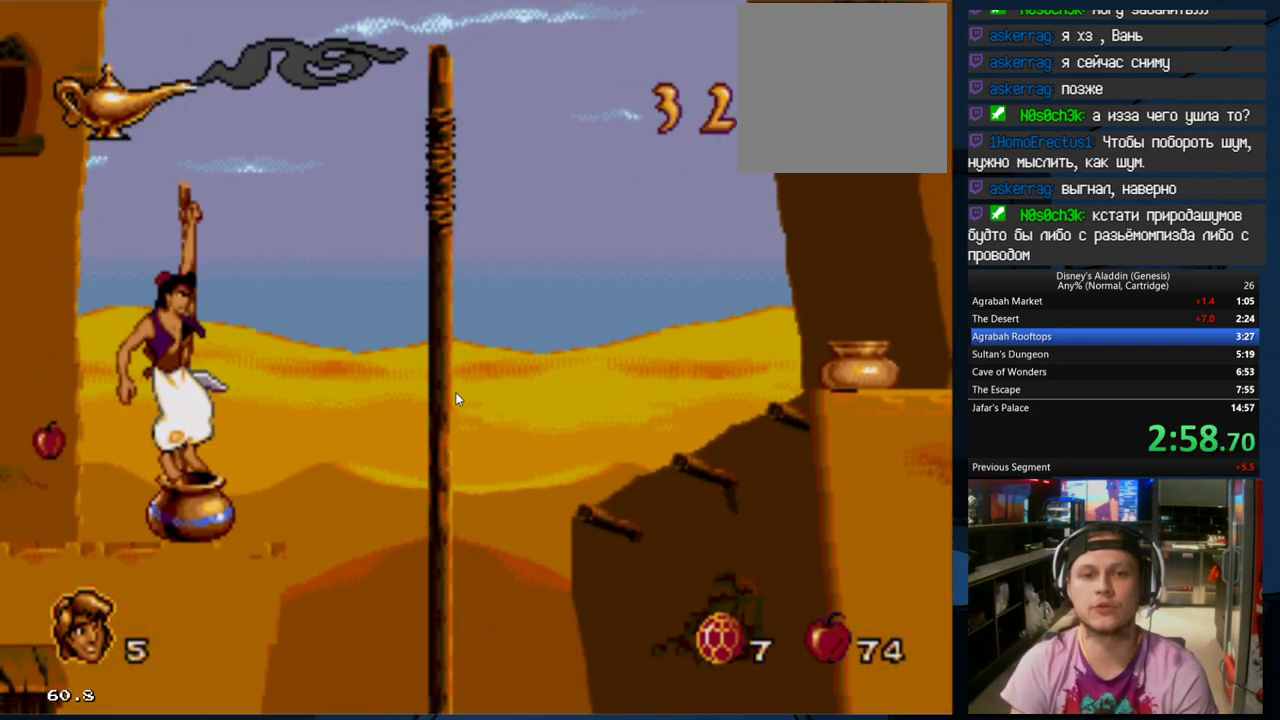
{"buttons": ["DPAD_RIGHT"], "events": [[167, "DPAD_UP", "down"], [267, "DPAD_UP", "up"], [333, "DPAD_RIGHT", "down"]]}
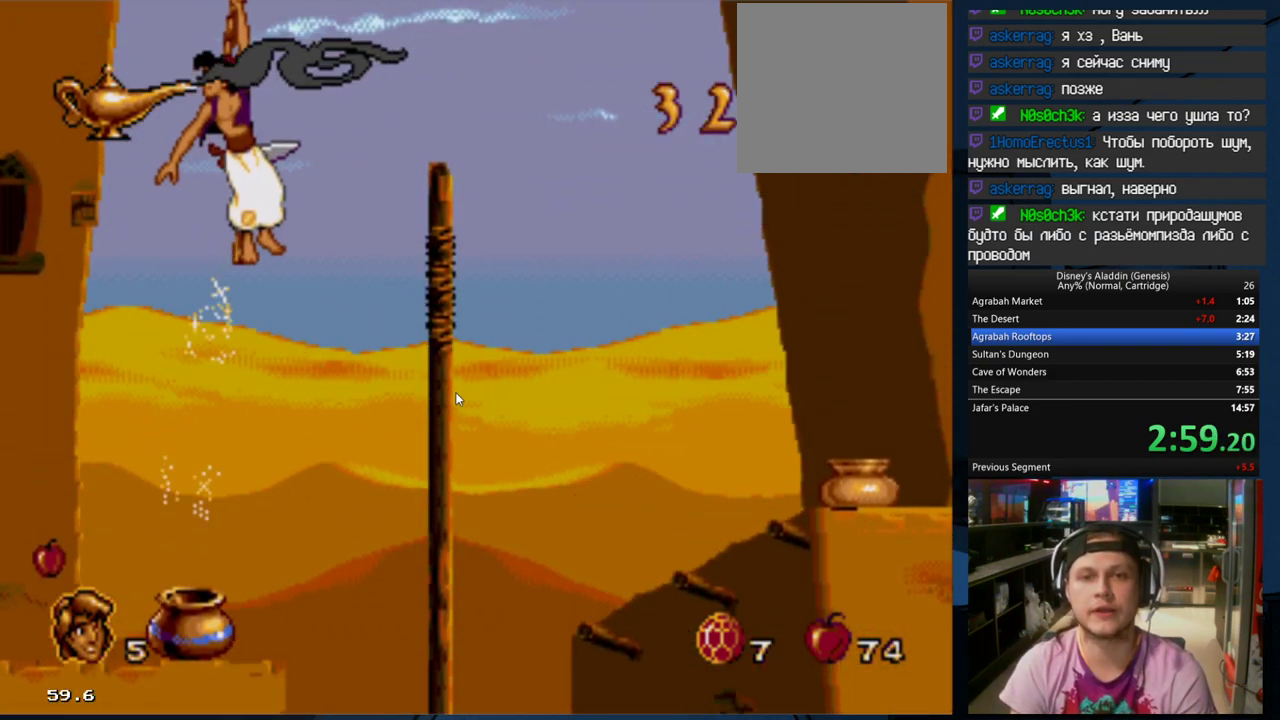
{"buttons": ["B", "DPAD_RIGHT"], "events": [[467, "B", "down"]]}
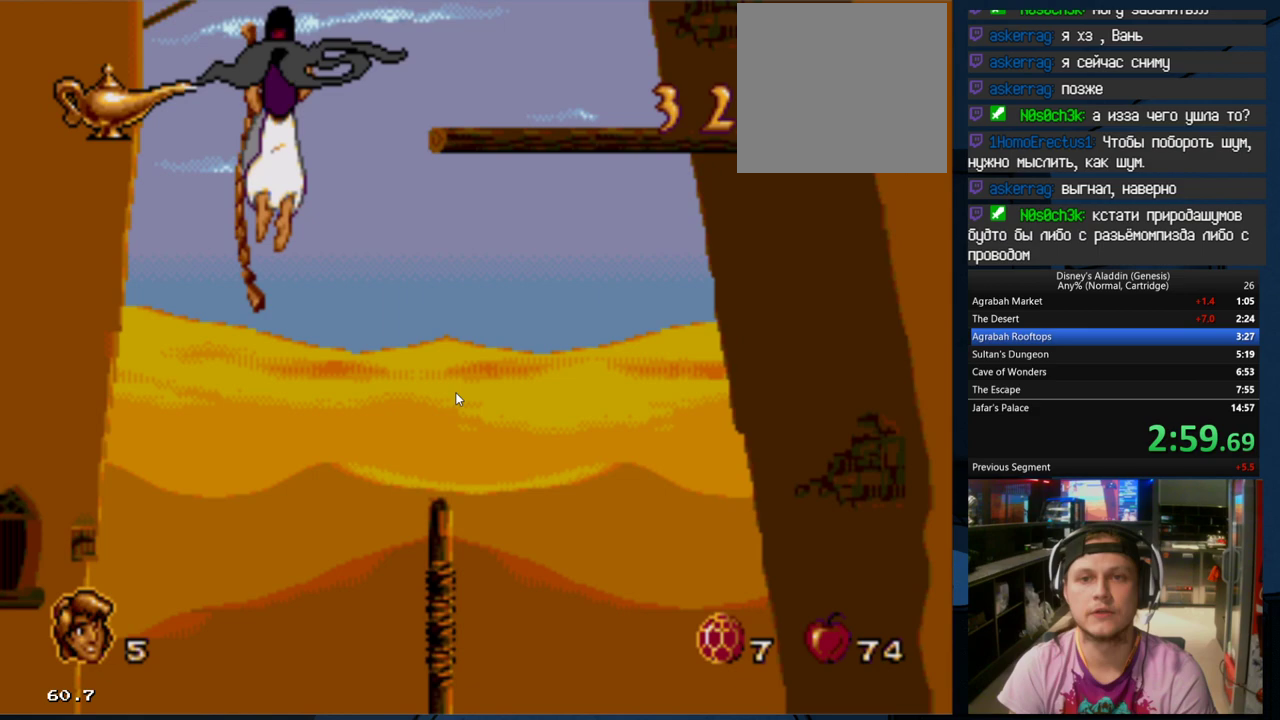
{"buttons": ["DPAD_RIGHT"], "events": [[167, "A", "down"], [400, "A", "up"], [467, "B", "up"]]}
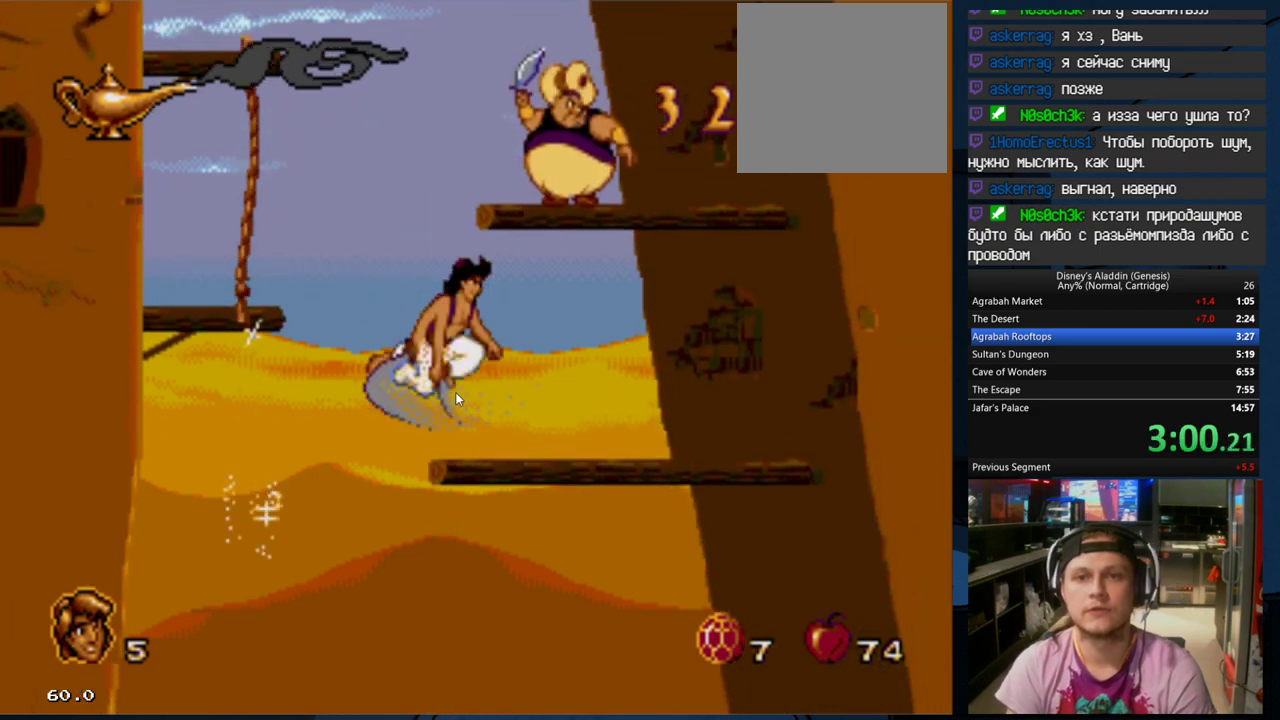
{"buttons": ["DPAD_LEFT"], "events": [[133, "DPAD_RIGHT", "up"], [200, "DPAD_LEFT", "down"], [233, "B", "down"], [433, "B", "up"]]}